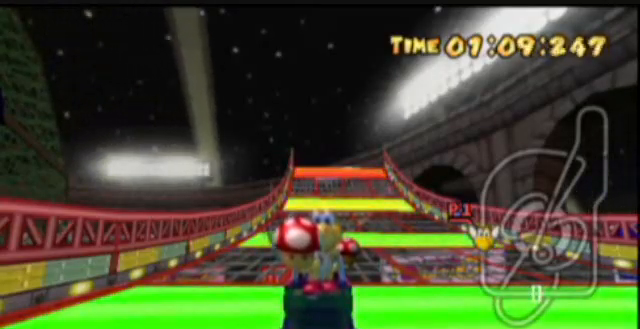
Gameplay with a controller (Nintendo layout); each line is a JSON object with the inputs held at the frame after it. "events" lists button and stick changes between this image and that frame as [ms after this image, input, new state], when the widget could be followed in between. Not read: L3 R3 right_stick.
{"buttons": ["A"], "left_stick": "center", "events": [[433, "A", "down"]]}
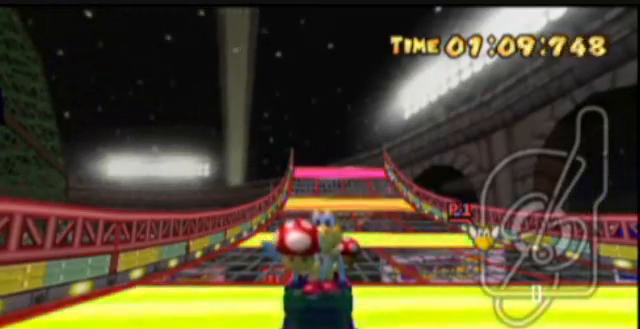
{"buttons": ["A"], "left_stick": "center", "events": []}
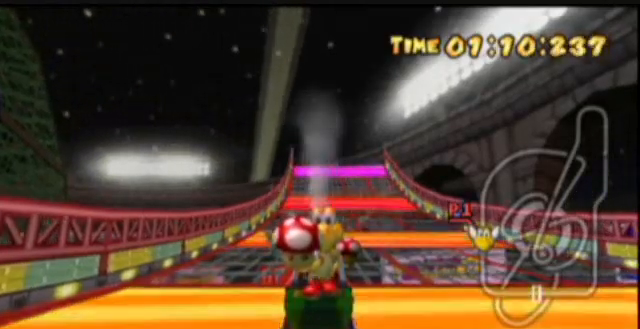
{"buttons": ["A"], "left_stick": "center"}
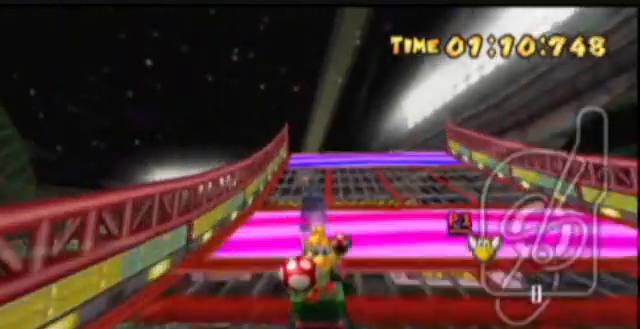
{"buttons": ["A"], "left_stick": "left", "events": [[33, "left_stick", "left"], [100, "left_stick", "center"], [333, "left_stick", "left"]]}
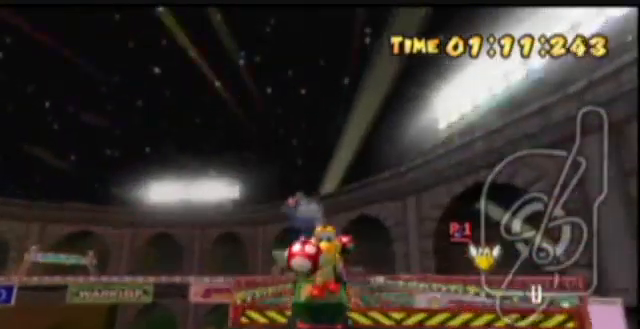
{"buttons": ["A", "R1"], "left_stick": "left", "events": [[33, "R1", "down"], [33, "left_stick", "right"], [233, "left_stick", "center"], [333, "left_stick", "right"], [433, "left_stick", "center"], [500, "left_stick", "left"]]}
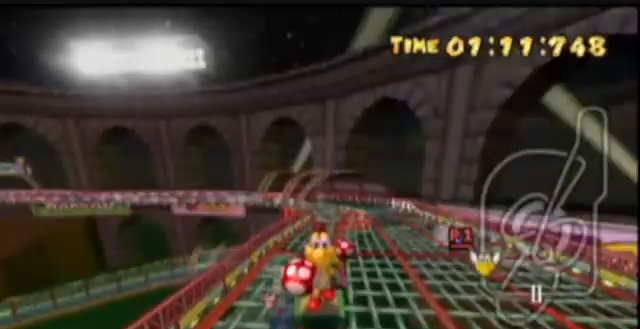
{"buttons": ["A", "B", "R1"], "left_stick": "left", "events": [[300, "B", "down"]]}
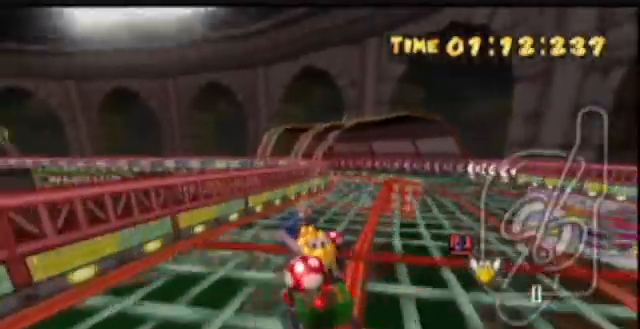
{"buttons": ["A", "B", "R1"], "left_stick": "left", "events": [[233, "left_stick", "center"], [300, "left_stick", "left"]]}
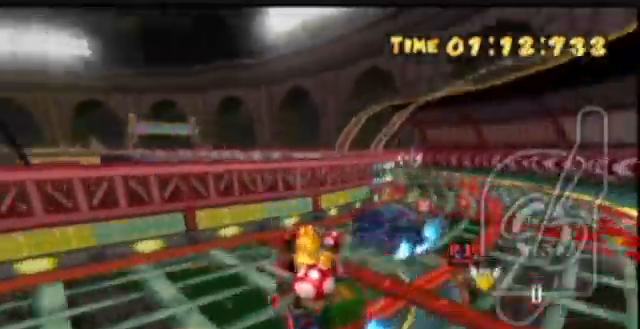
{"buttons": ["A", "R1"], "left_stick": "right", "events": [[433, "B", "up"], [433, "left_stick", "right"]]}
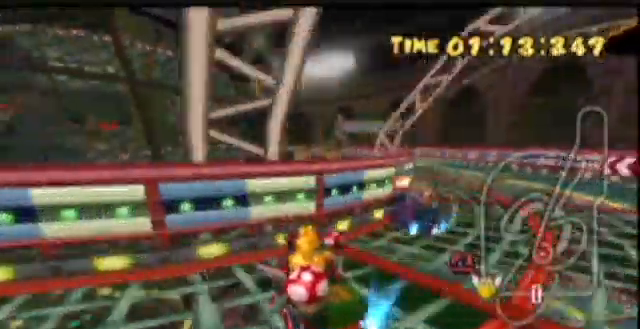
{"buttons": [], "left_stick": "right"}
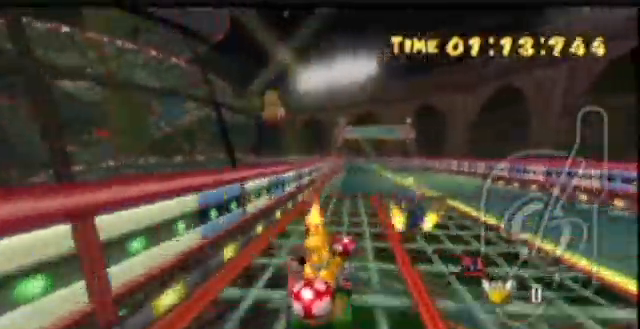
{"buttons": ["A", "B", "R1"], "left_stick": "center", "events": [[33, "A", "down"], [33, "R1", "down"], [33, "left_stick", "left"], [233, "left_stick", "center"], [333, "left_stick", "left"], [500, "B", "down"], [500, "left_stick", "center"]]}
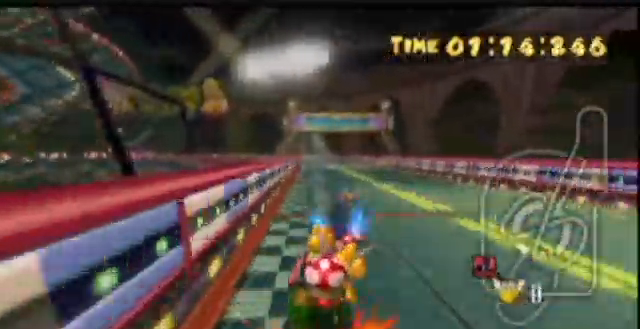
{"buttons": ["A"], "left_stick": "left", "events": [[133, "B", "up"], [133, "R1", "up"], [133, "left_stick", "left"], [200, "left_stick", "center"], [433, "left_stick", "left"]]}
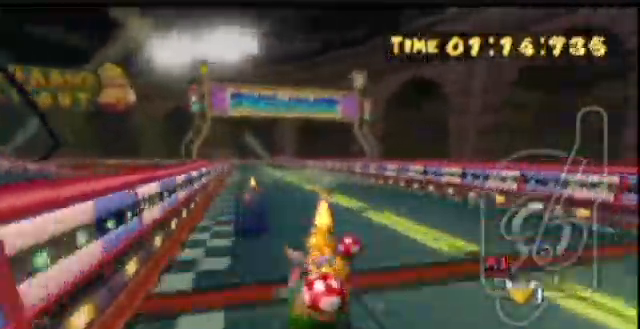
{"buttons": ["A", "R1"], "left_stick": "right", "events": [[33, "A", "up"], [200, "R1", "down"], [200, "left_stick", "right"], [233, "A", "down"], [333, "left_stick", "center"], [500, "left_stick", "right"]]}
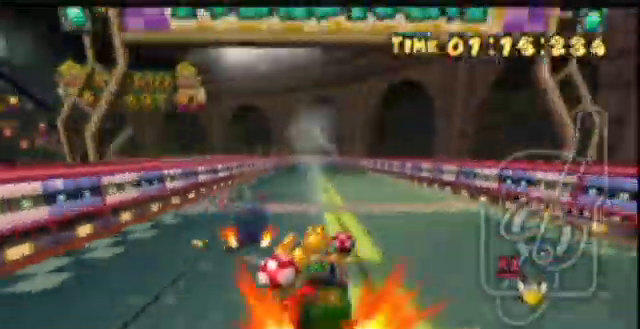
{"buttons": ["A"], "left_stick": "left"}
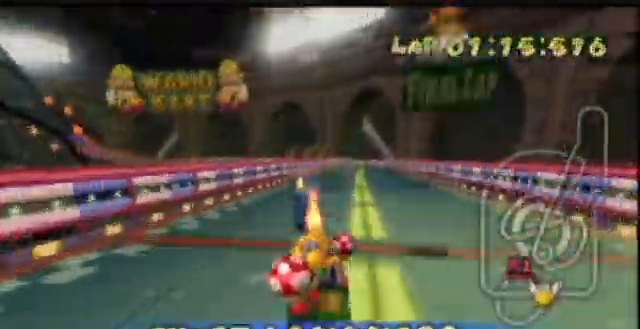
{"buttons": ["A", "R1"], "left_stick": "right", "events": [[133, "left_stick", "center"], [200, "R1", "down"], [200, "left_stick", "right"], [333, "left_stick", "center"], [433, "left_stick", "right"]]}
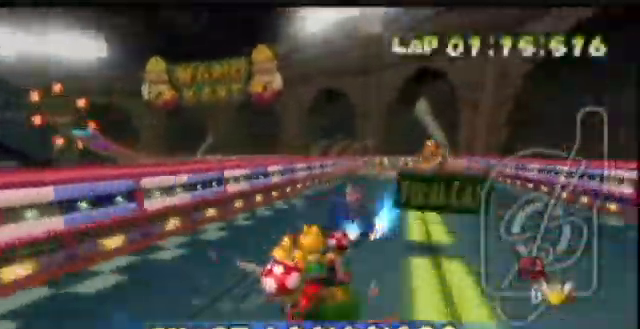
{"buttons": ["A"], "left_stick": "left", "events": [[33, "left_stick", "left"], [133, "R1", "up"]]}
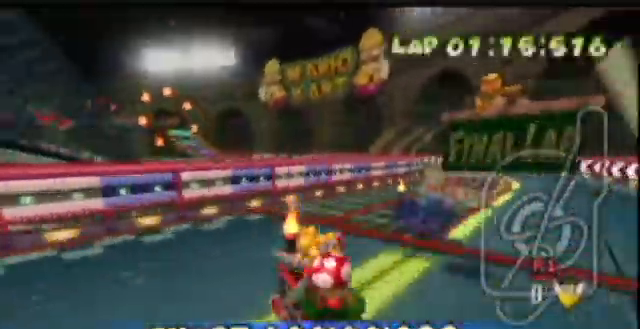
{"buttons": ["A", "R1"], "left_stick": "right", "events": [[233, "R1", "down"], [233, "left_stick", "right"], [433, "left_stick", "center"], [500, "left_stick", "right"]]}
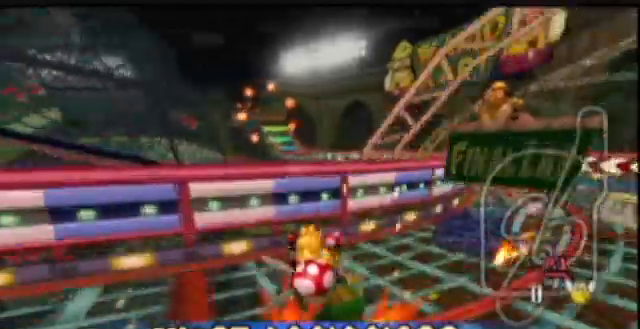
{"buttons": ["A"], "left_stick": "center", "events": [[133, "left_stick", "left"], [200, "R1", "up"], [233, "left_stick", "center"]]}
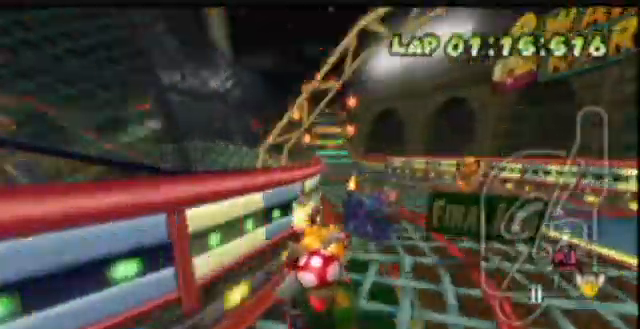
{"buttons": ["A", "R1"], "left_stick": "left", "events": [[33, "left_stick", "right"], [133, "A", "up"], [233, "A", "down"], [233, "R1", "down"], [233, "left_stick", "left"], [400, "left_stick", "center"], [500, "left_stick", "left"]]}